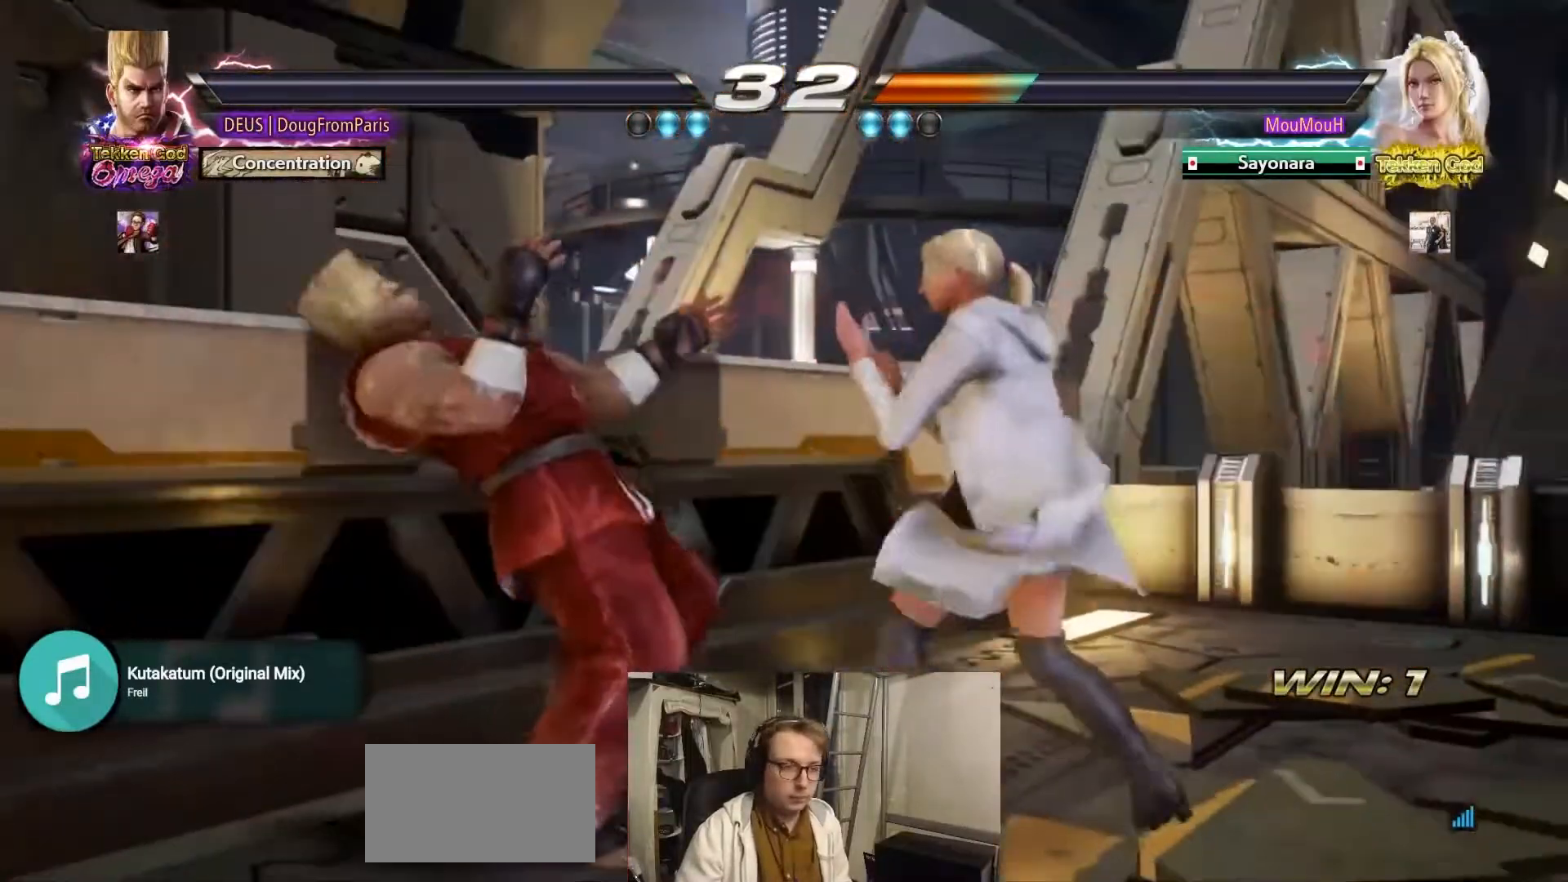
Gameplay with a controller (arcade stick); each line is a JSON object with the inputs held at the frame after it. "events" lists button and stick changes between this image and that frame as [ms after this image, input, new state], when the widget could be followed in between. Not read: L3 R3.
{"buttons": [], "left_stick": "center"}
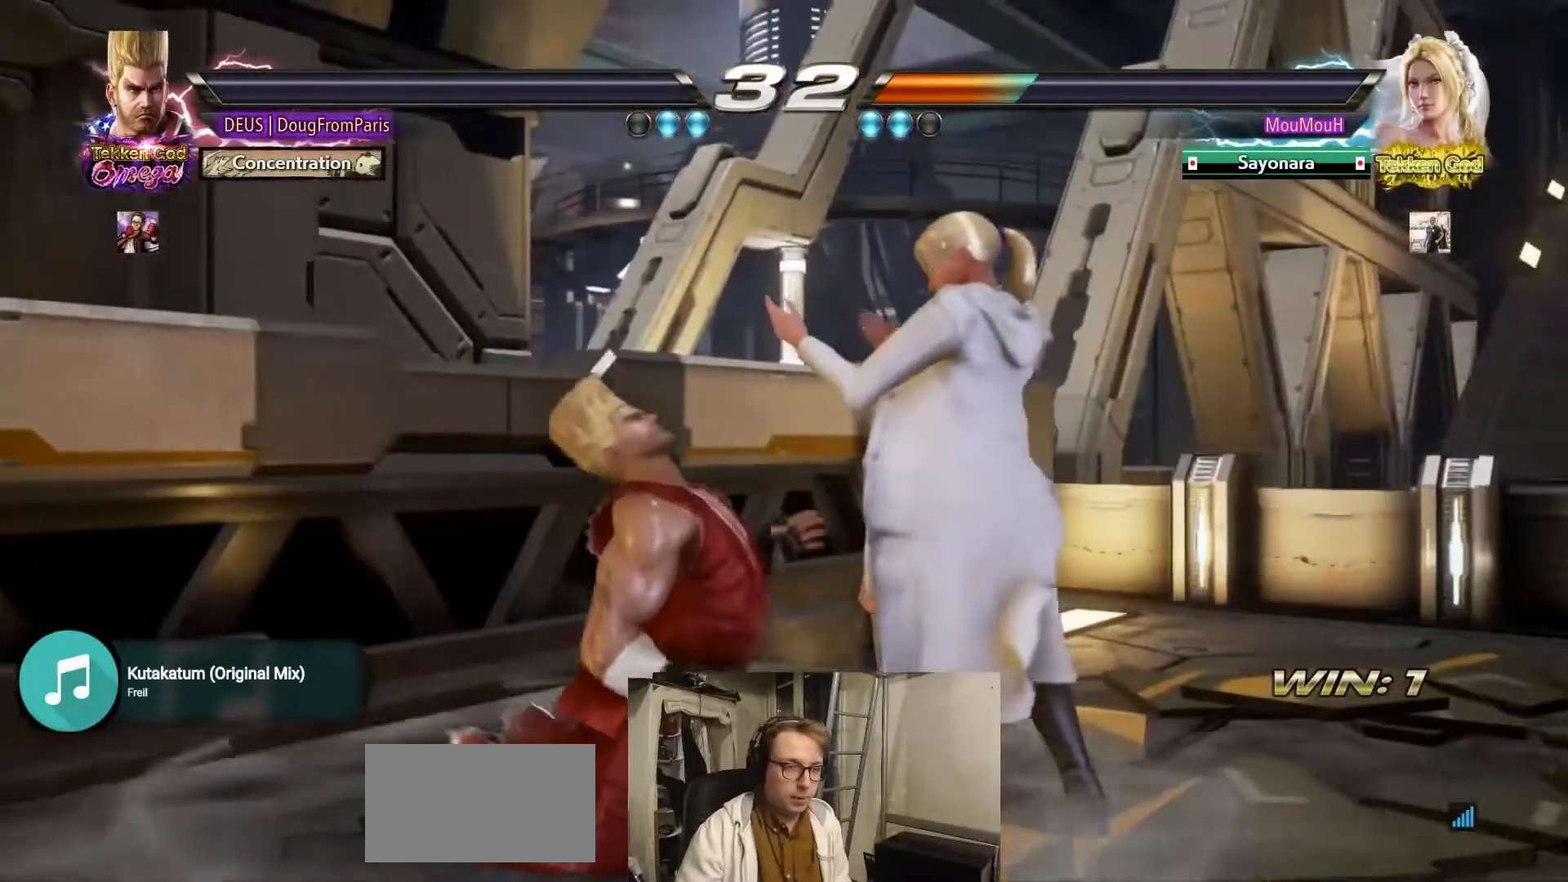
{"buttons": [], "left_stick": "center", "events": []}
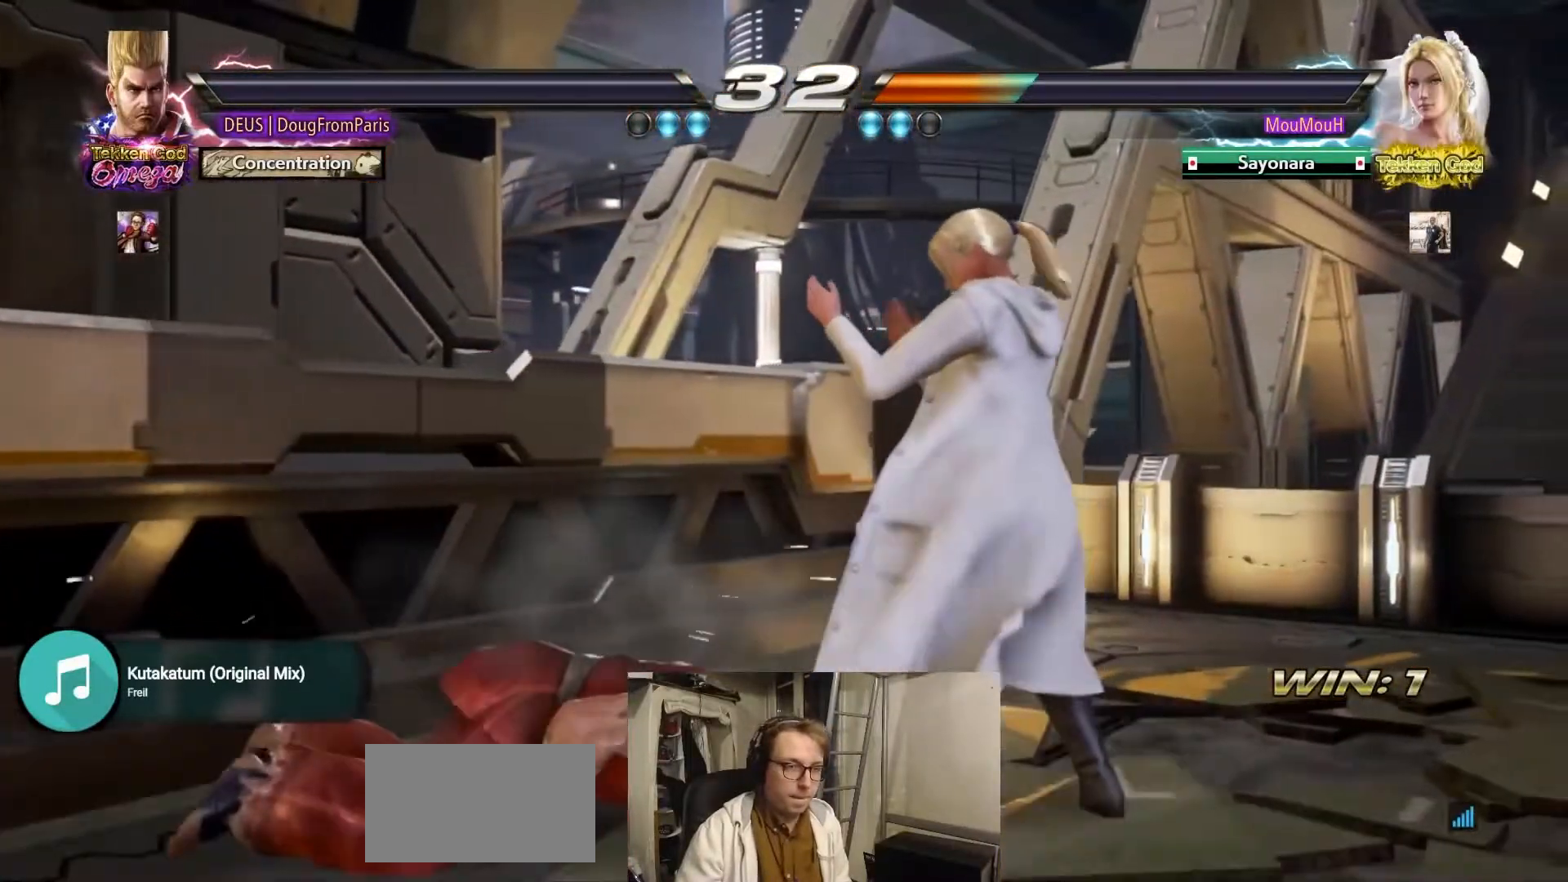
{"buttons": [], "left_stick": "center"}
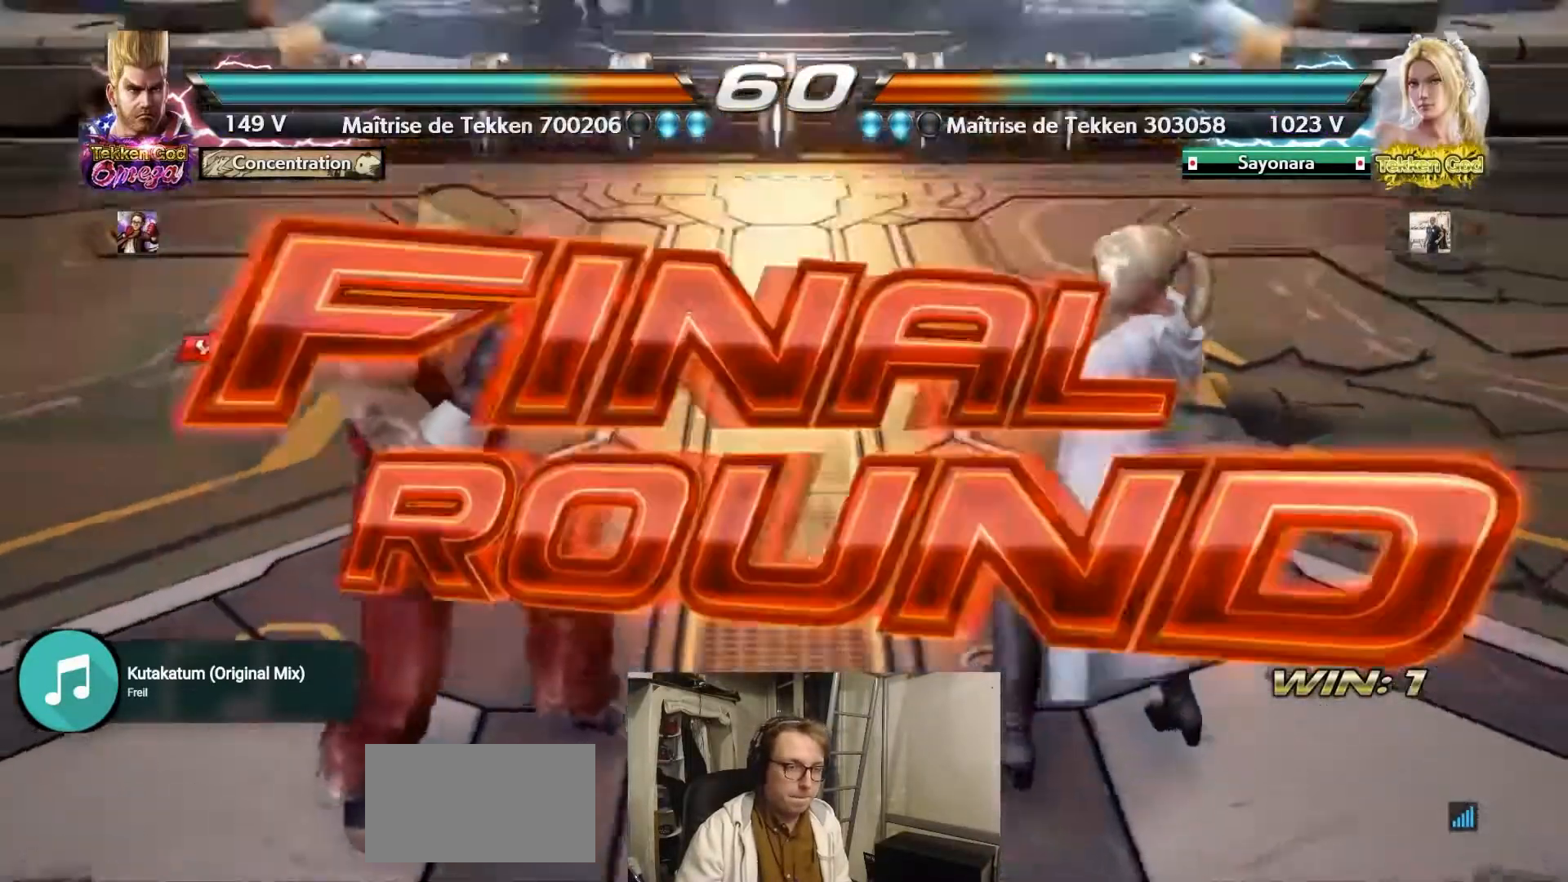
{"buttons": [], "left_stick": "center", "events": [[417, "CROSS", "down"], [500, "CROSS", "up"]]}
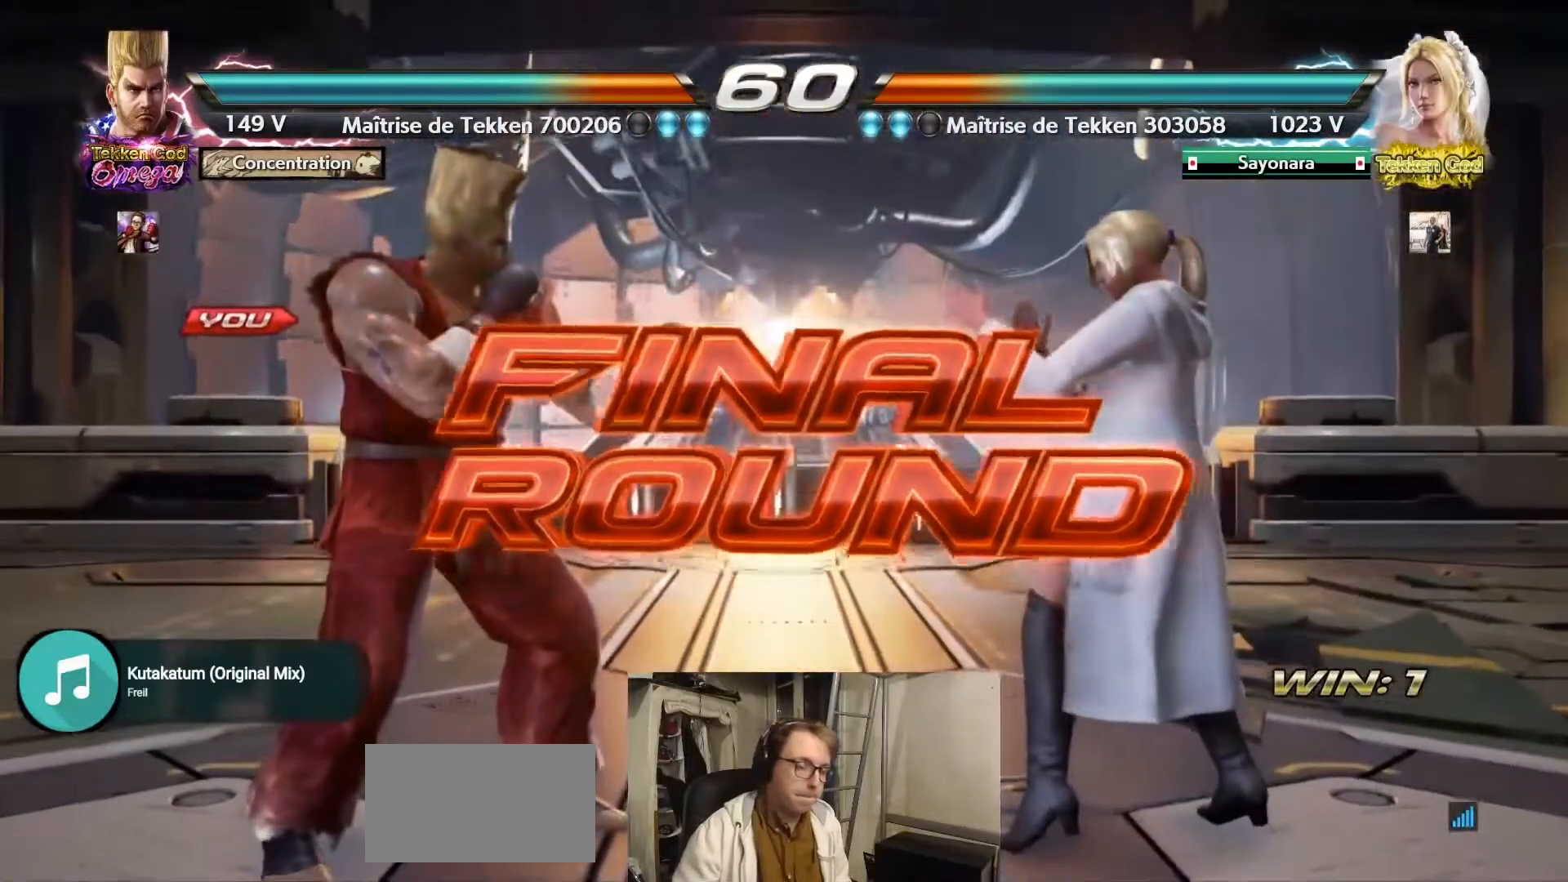
{"buttons": [], "left_stick": "center", "events": []}
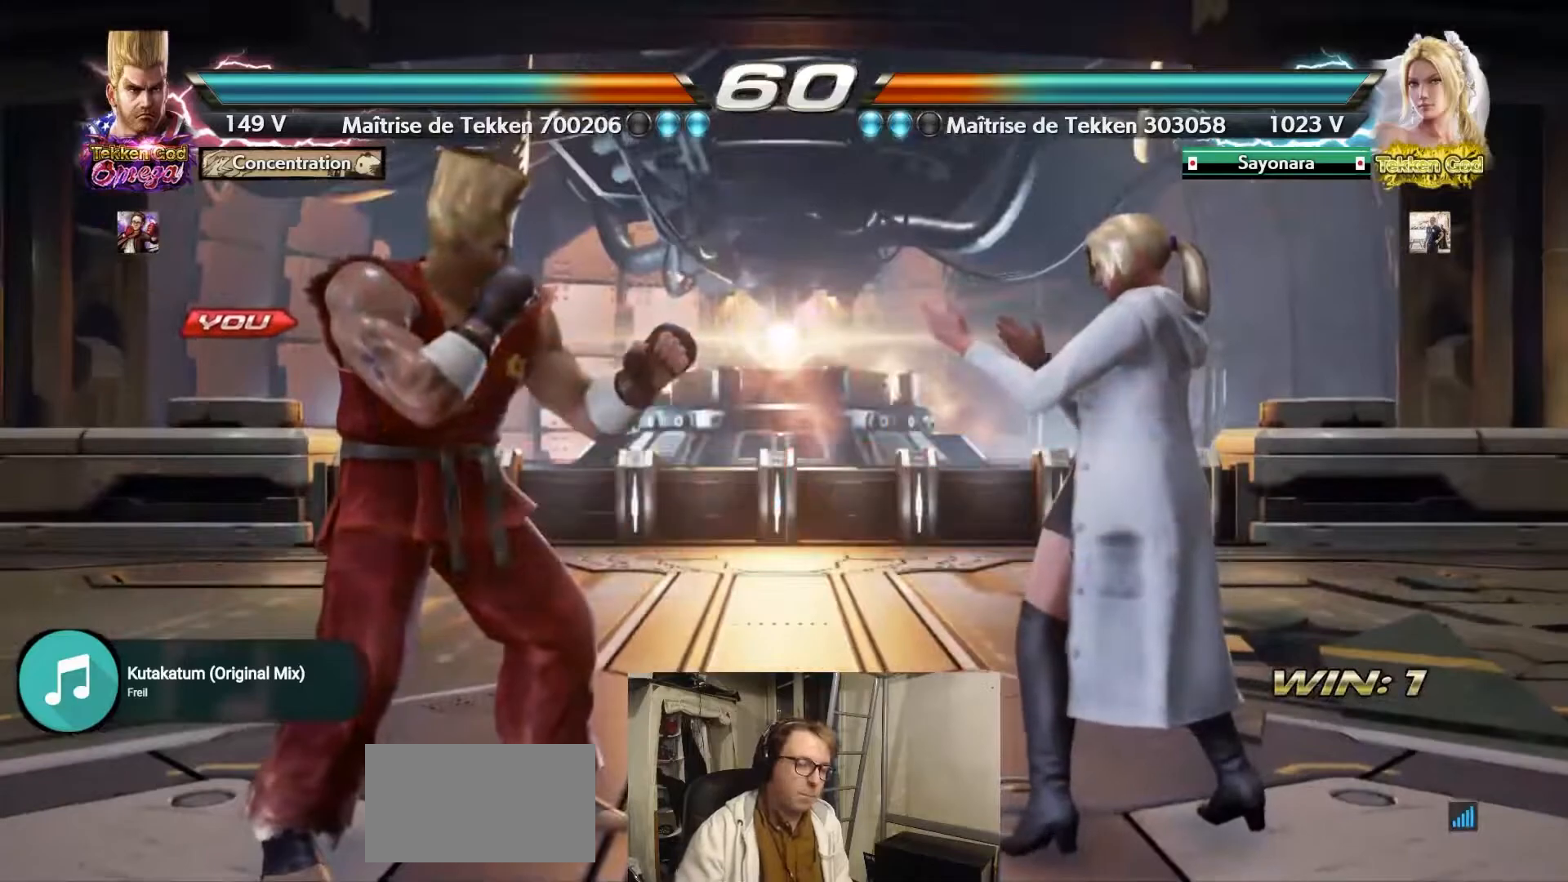
{"buttons": [], "left_stick": "center", "events": []}
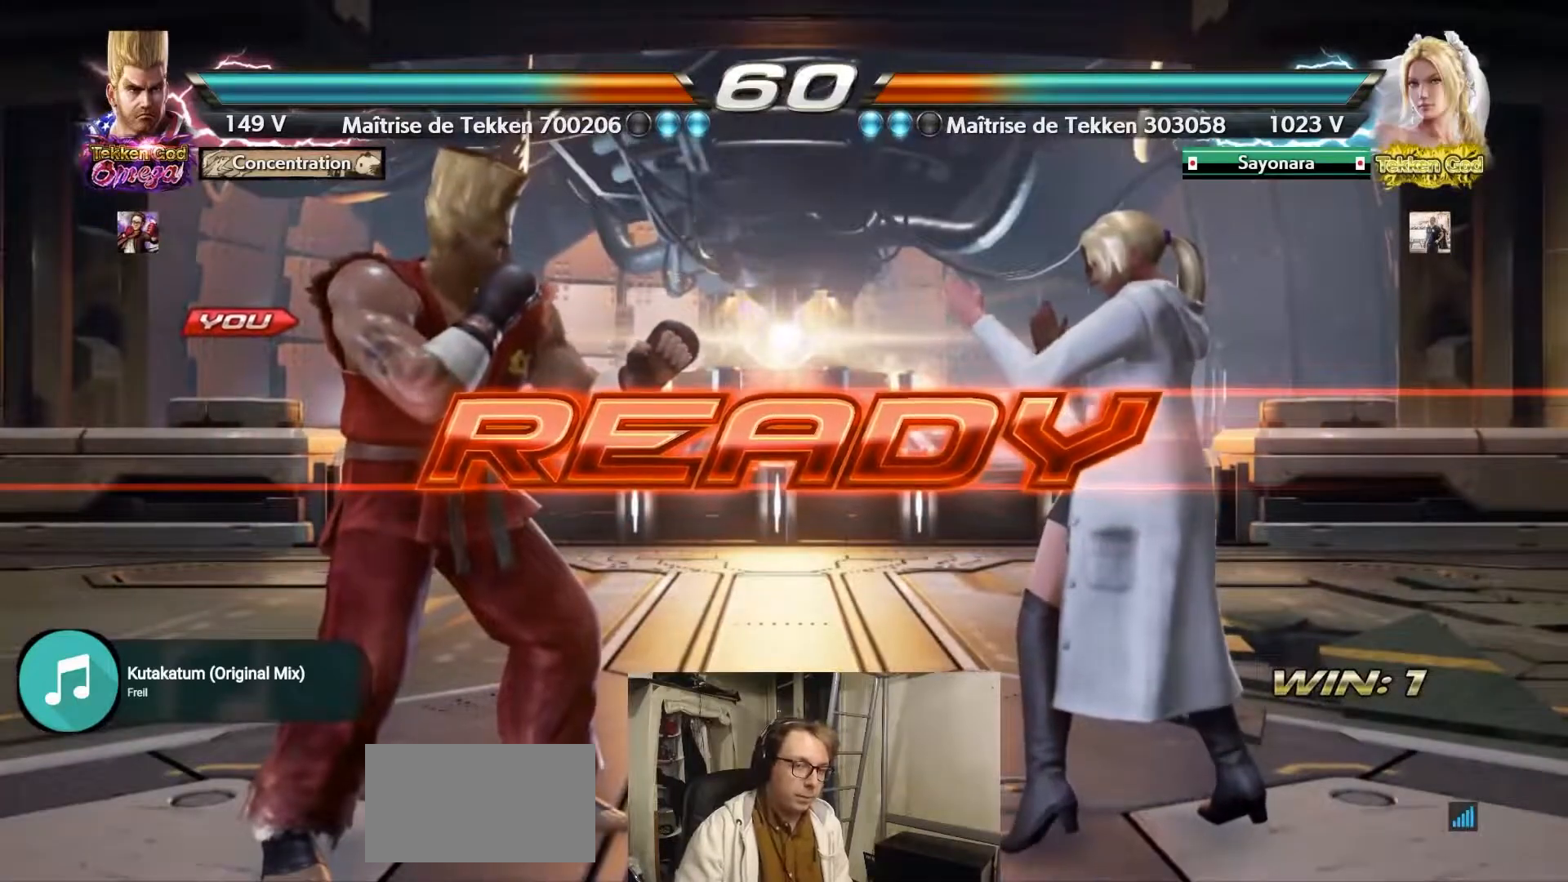
{"buttons": [], "left_stick": "center", "events": []}
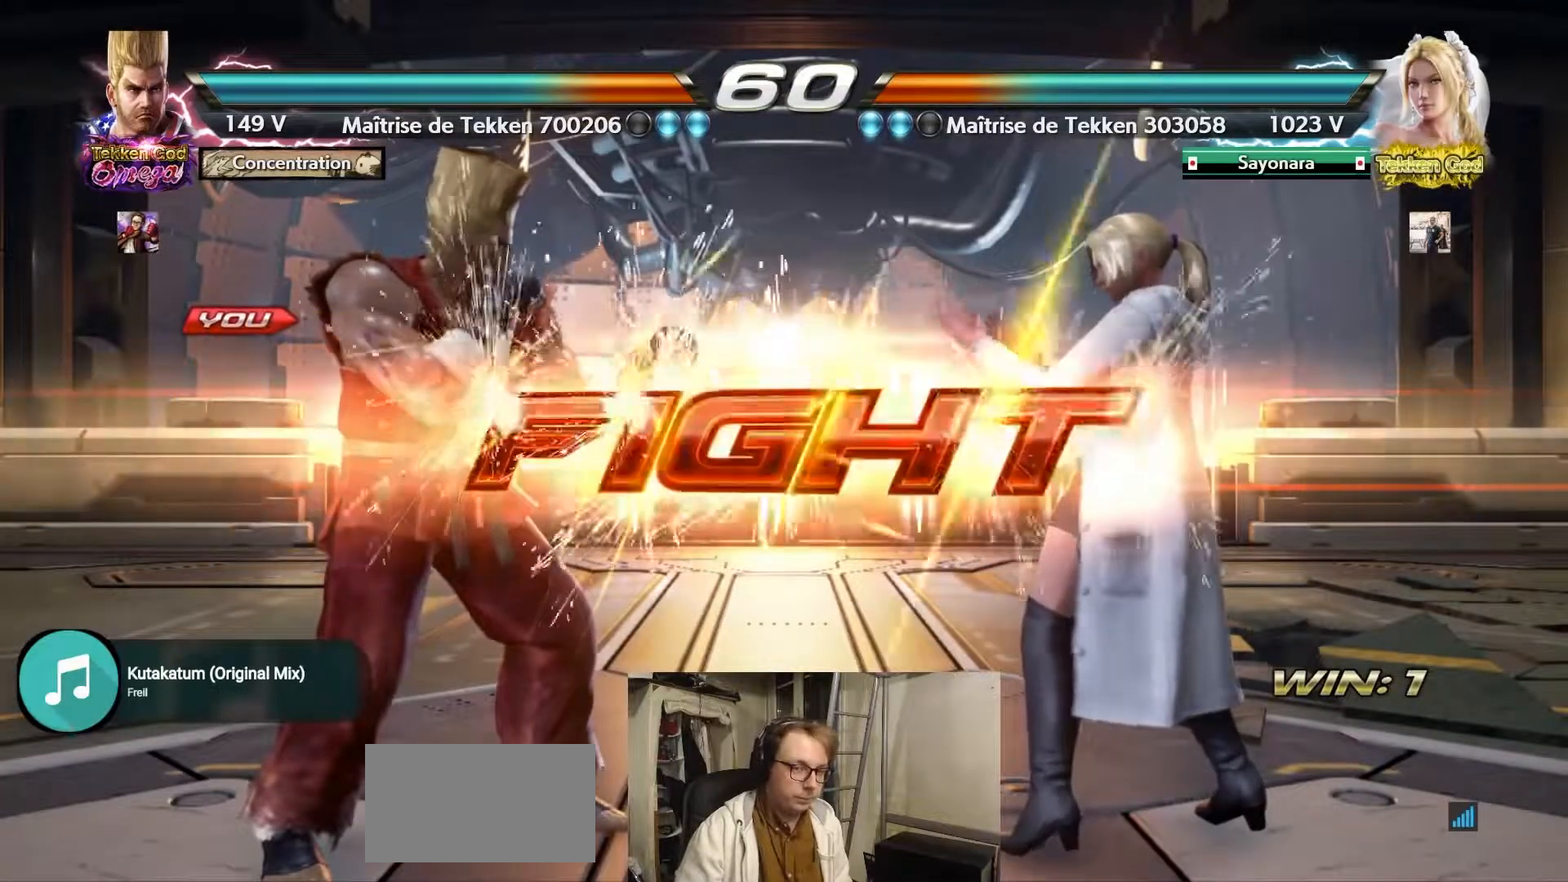
{"buttons": [], "left_stick": "left", "events": [[300, "left_stick", "left"], [400, "left_stick", "center"], [467, "left_stick", "left"]]}
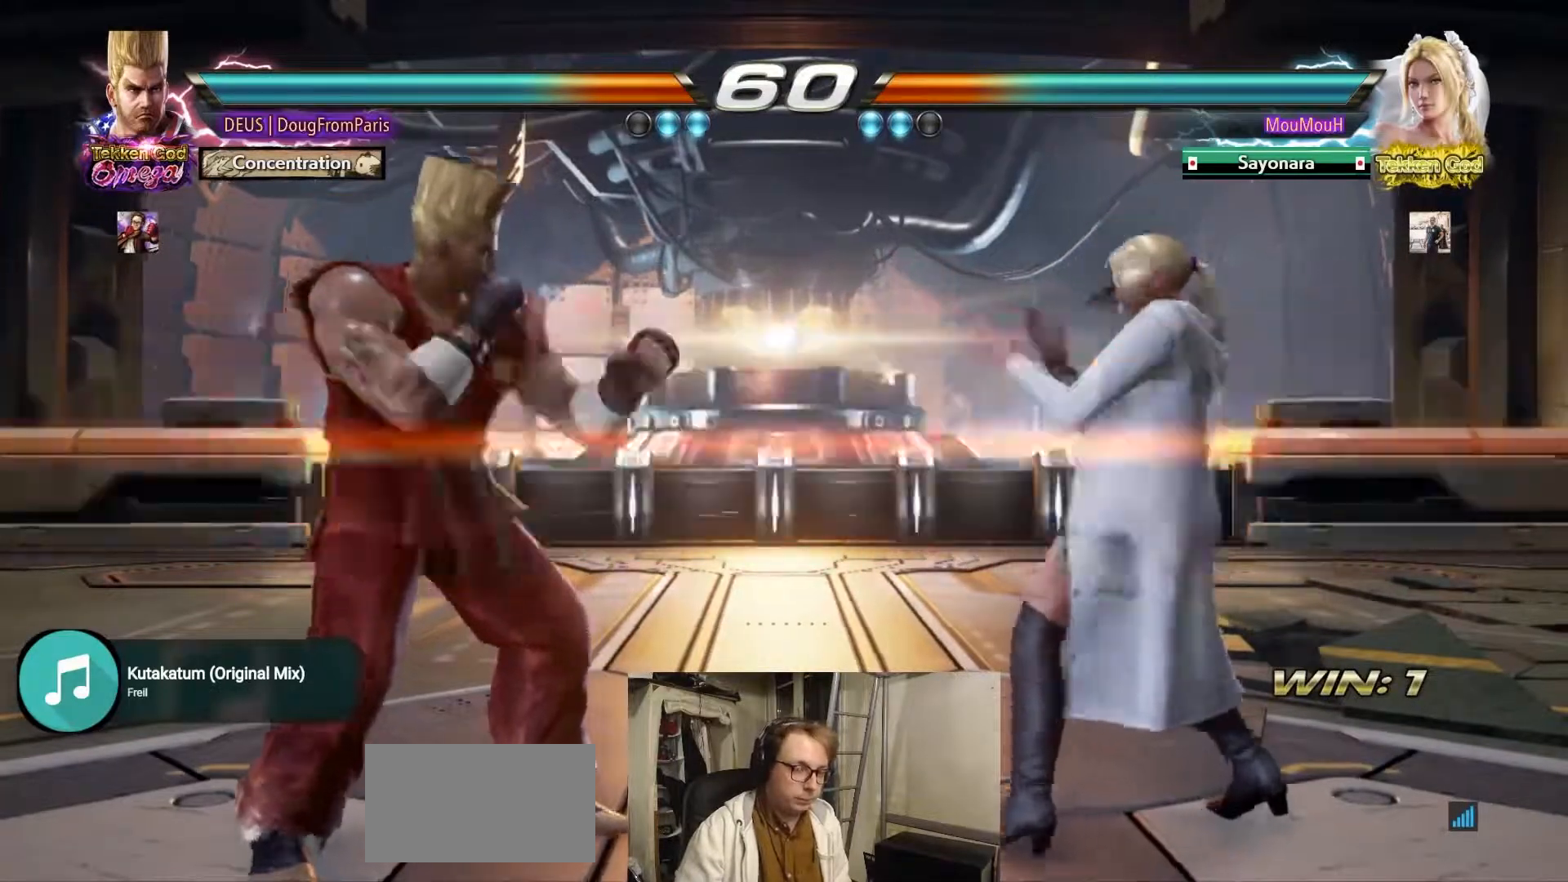
{"buttons": [], "left_stick": "left", "events": []}